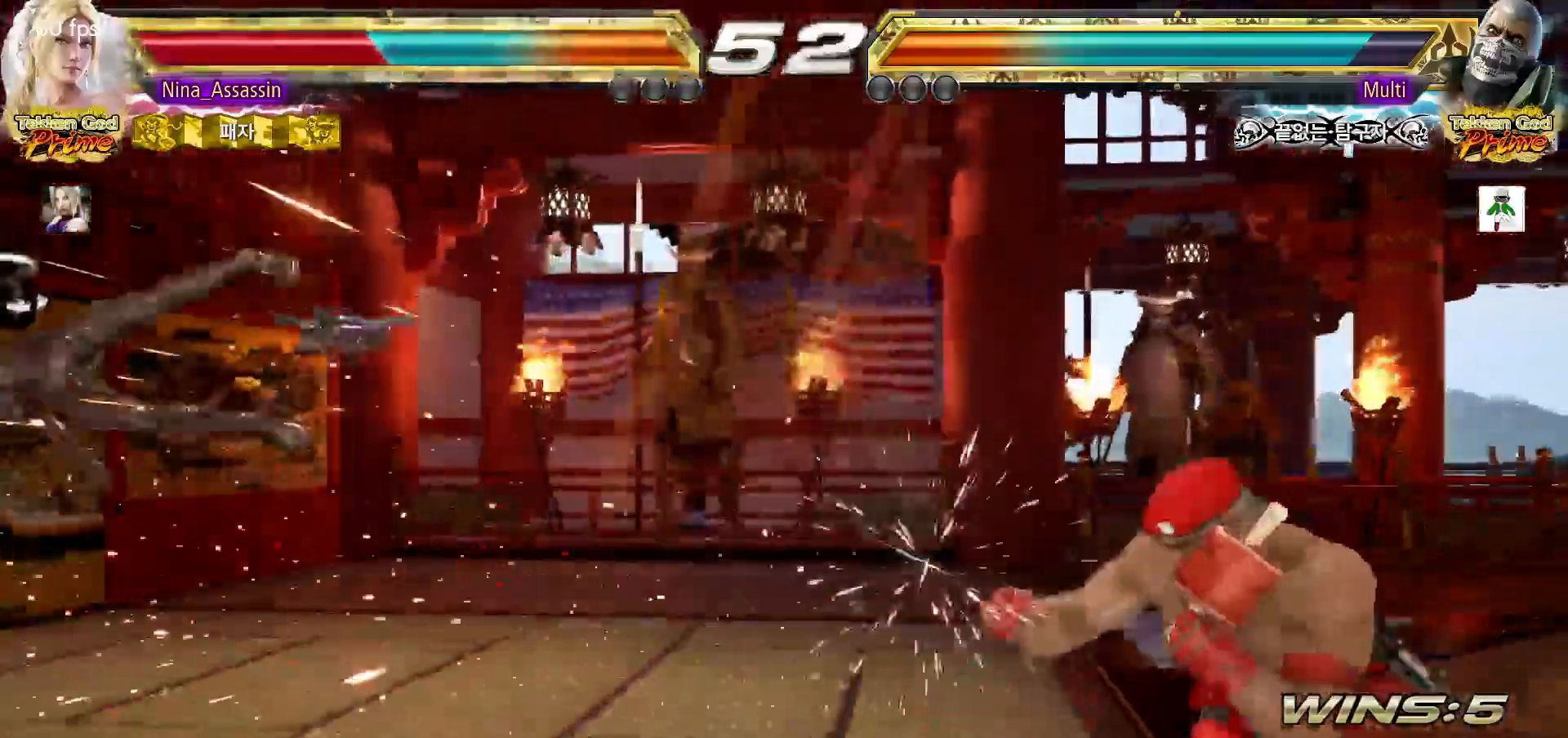
Gameplay with a controller (arcade stick); each line is a JSON object with the inputs held at the frame after it (dt_ms = milliseconds from this image to that frame). "events" lists button and stick changes between this image and that frame as [ms after this image, input, new state], when the widget could be followed in between. Not read: L3 R3.
{"dt_ms": 500, "buttons": [], "left_stick": "left", "events": [[183, "left_stick", "left"]]}
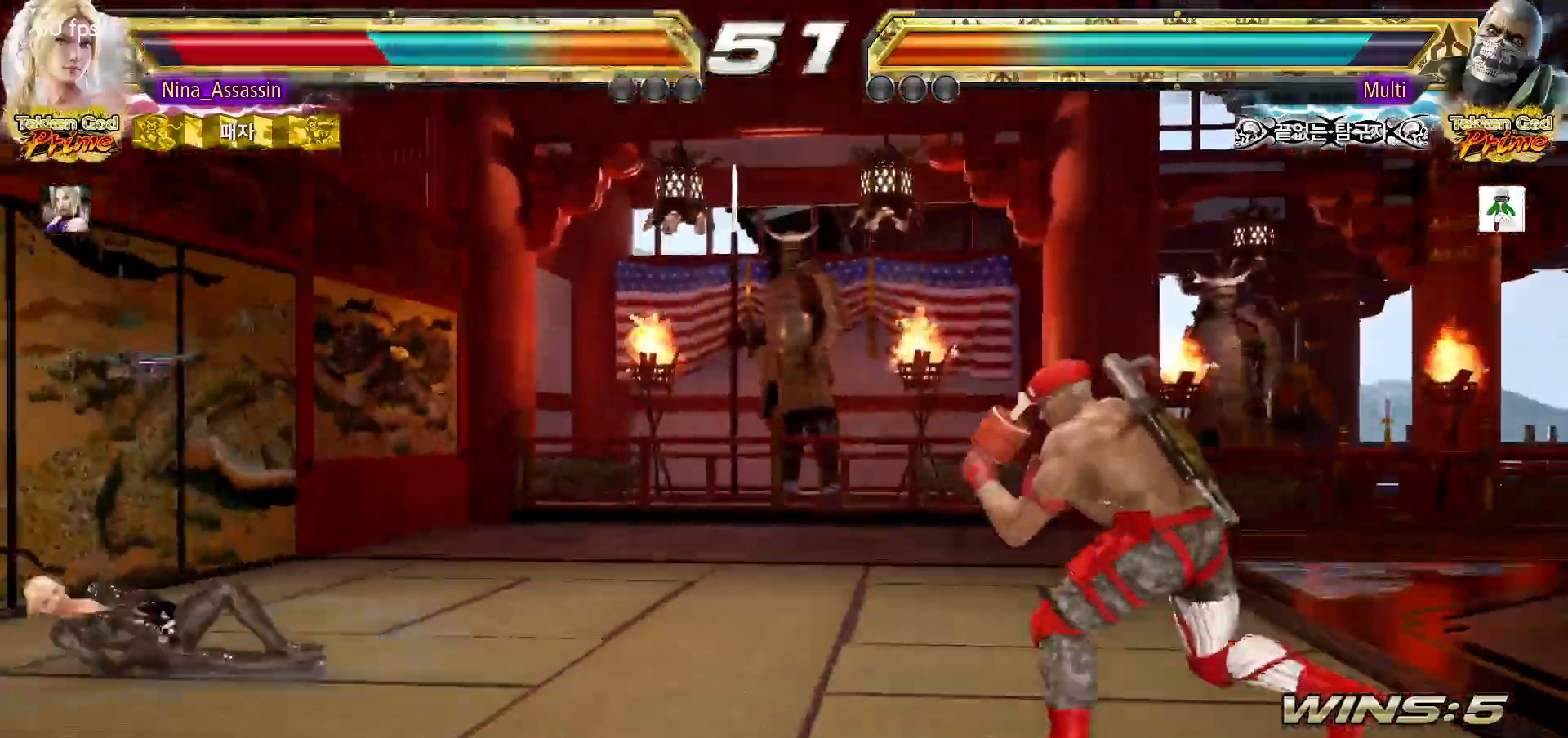
{"dt_ms": 1000, "buttons": [], "left_stick": "left"}
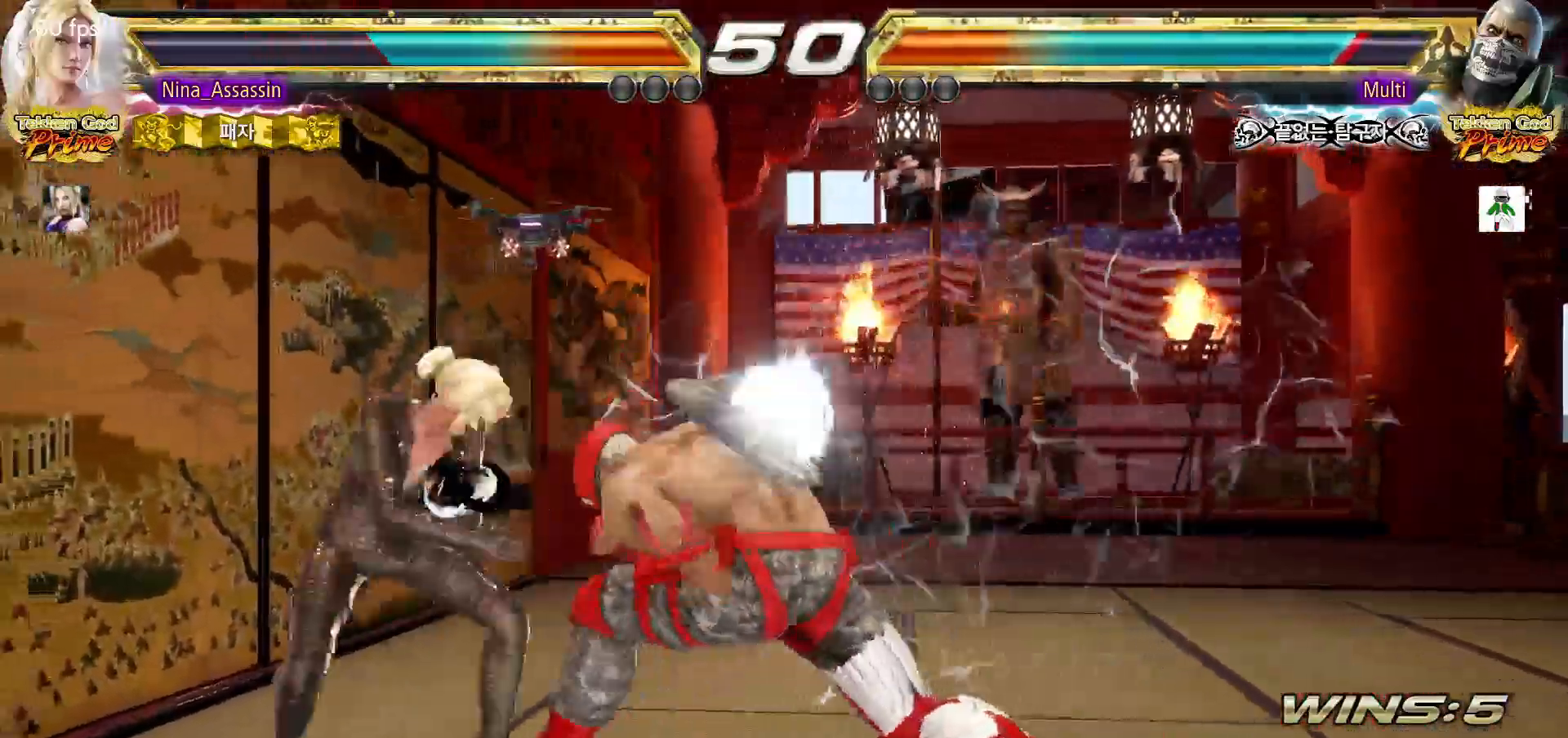
{"dt_ms": 500, "buttons": [], "left_stick": "left", "events": []}
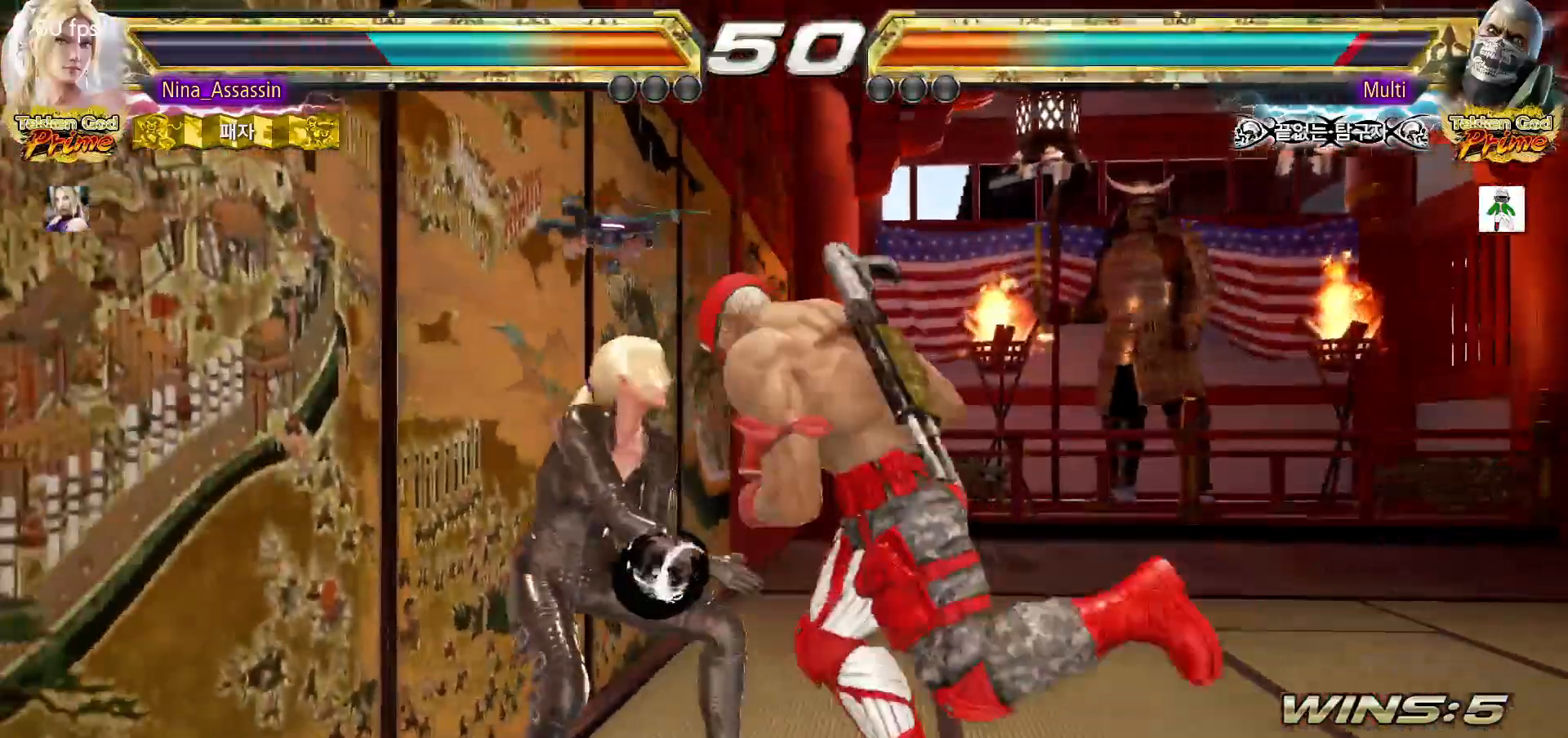
{"dt_ms": 500, "buttons": [], "left_stick": "right"}
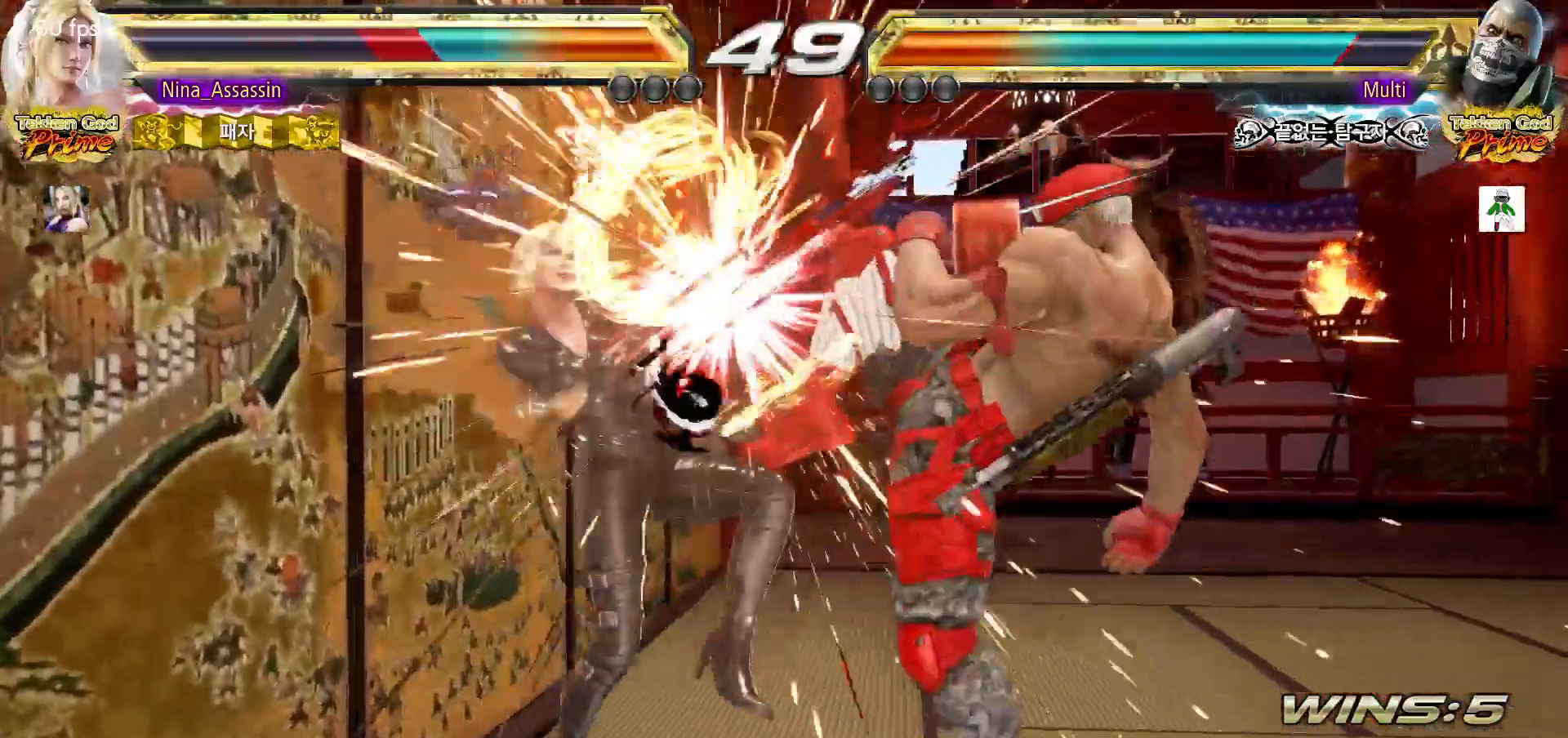
{"dt_ms": 500, "buttons": [], "left_stick": "left", "events": [[33, "left_stick", "center"], [367, "left_stick", "left"]]}
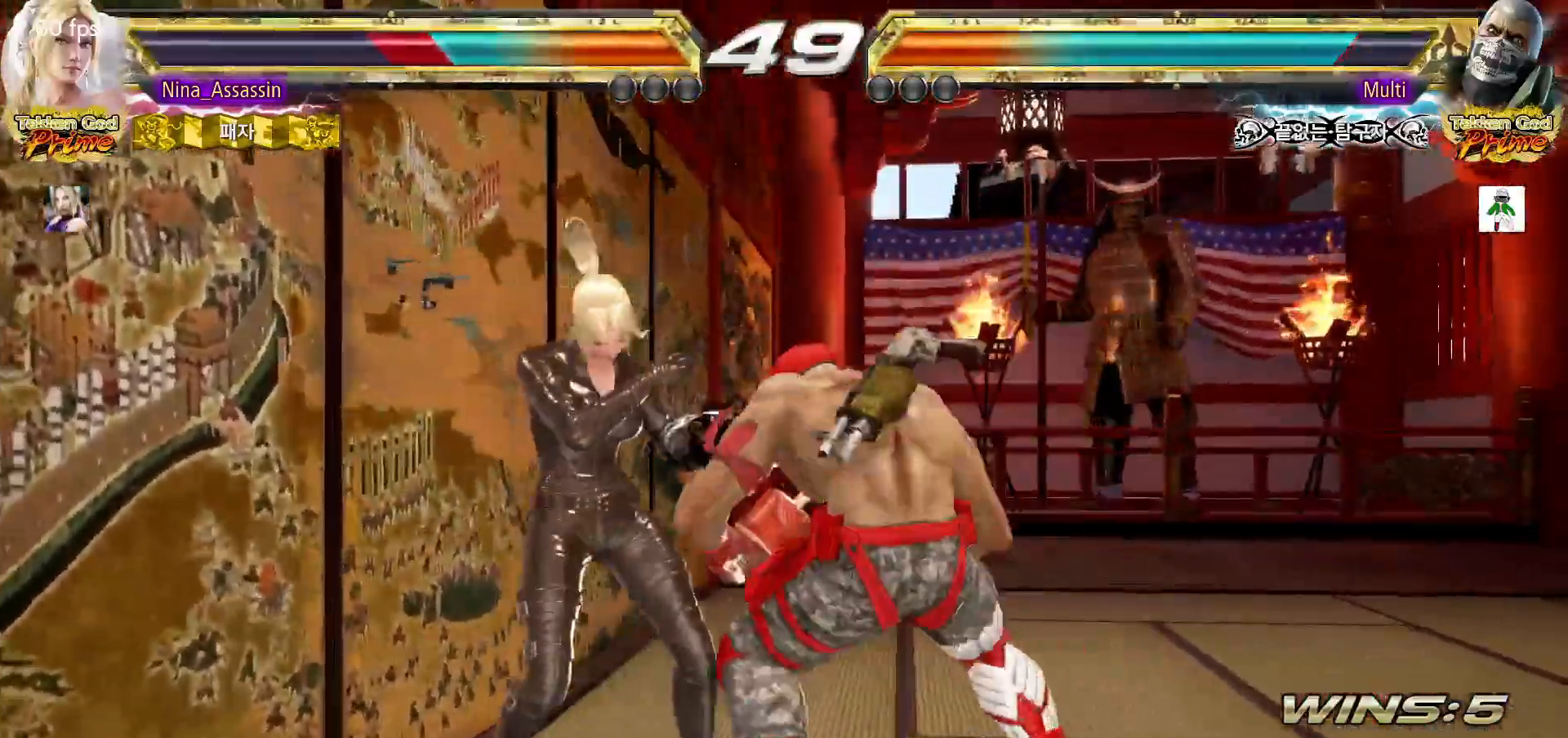
{"dt_ms": 500, "buttons": [], "left_stick": "center", "events": [[300, "left_stick", "center"], [450, "TRIANGLE", "down"], [500, "TRIANGLE", "up"]]}
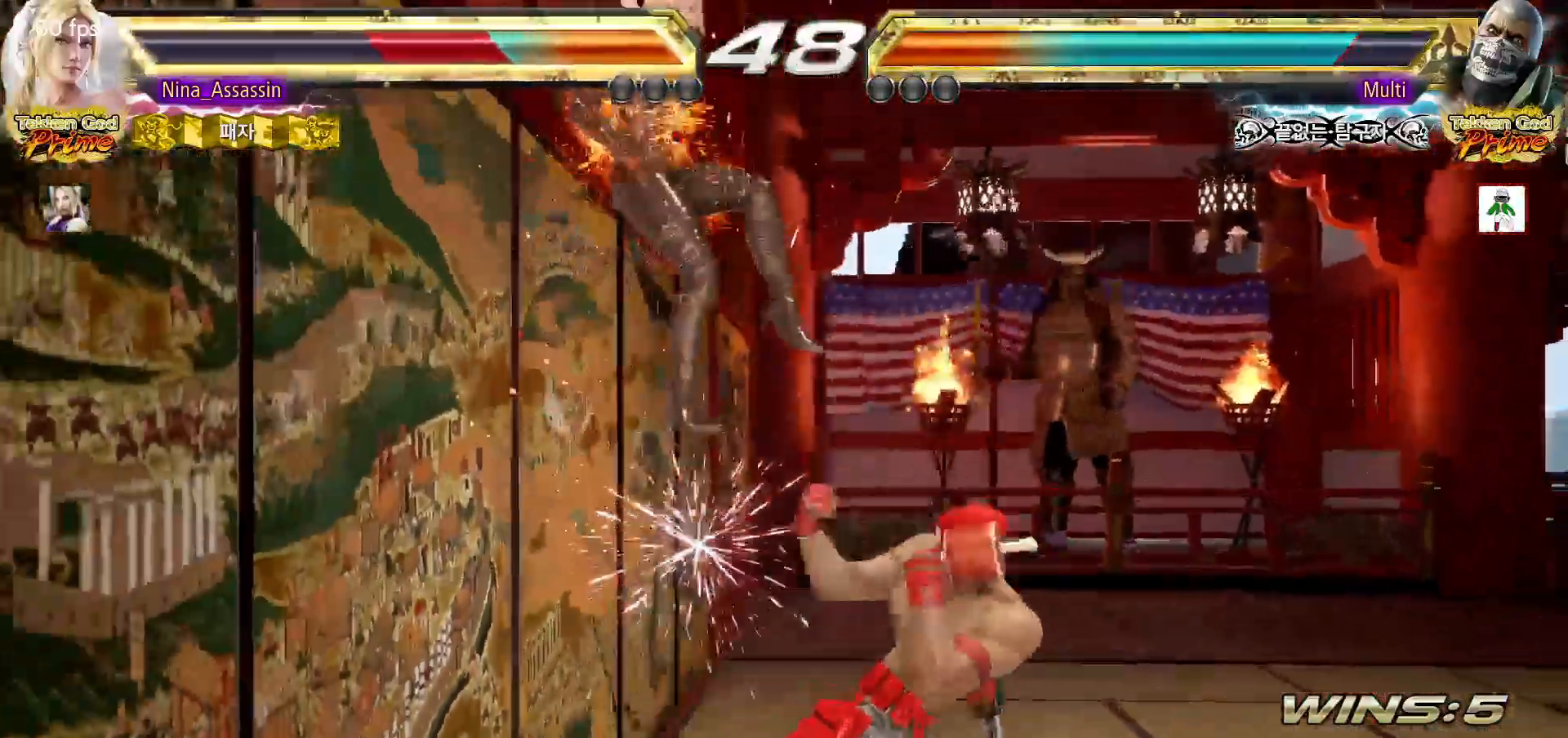
{"dt_ms": 500, "buttons": ["TRIANGLE"], "left_stick": "center", "events": [[17, "SQUARE", "down"], [83, "SQUARE", "up"], [83, "TRIANGLE", "down"], [183, "SQUARE", "down"], [183, "TRIANGLE", "up"], [250, "SQUARE", "up"], [250, "TRIANGLE", "down"], [333, "TRIANGLE", "up"], [350, "SQUARE", "down"], [417, "SQUARE", "up"], [433, "TRIANGLE", "down"]]}
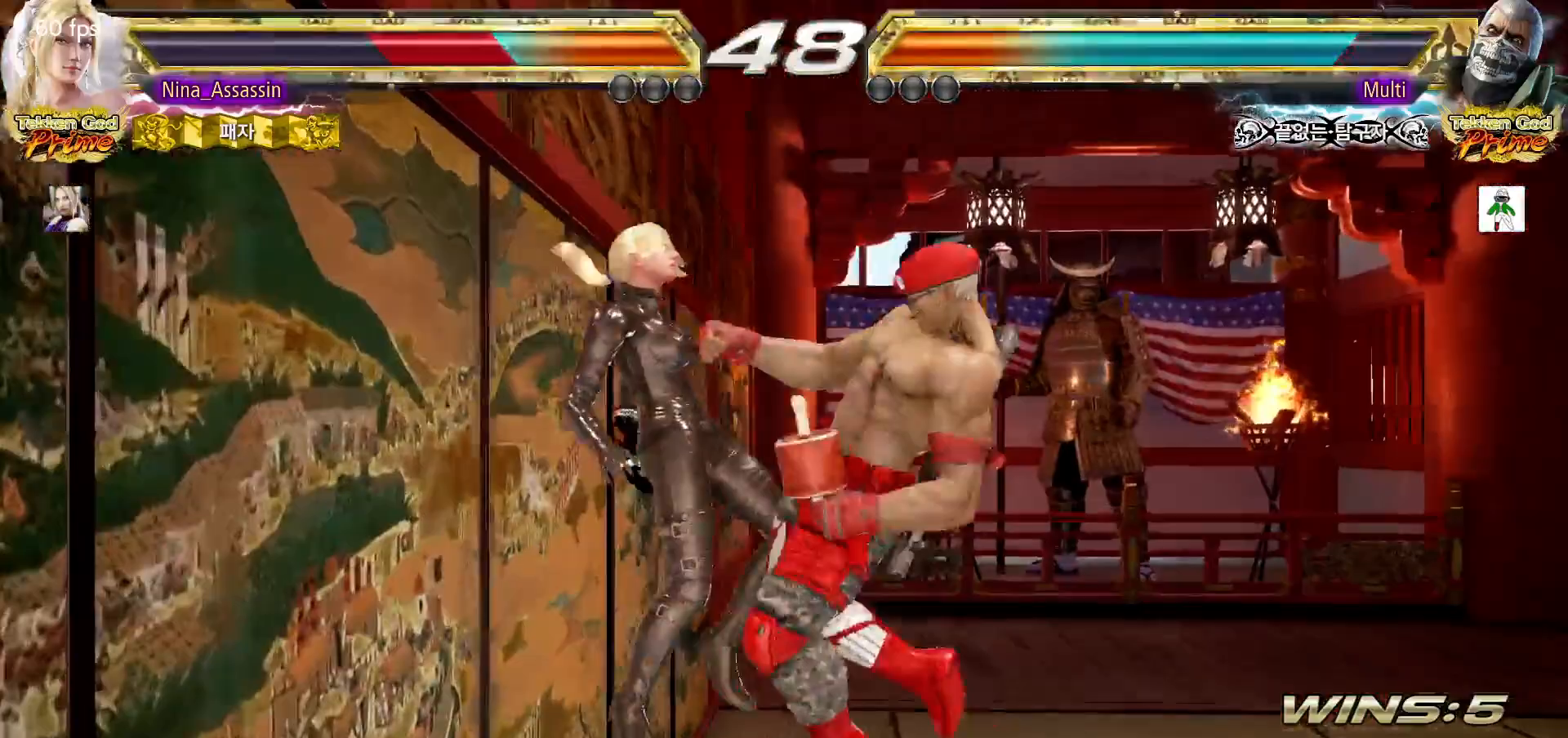
{"dt_ms": 500, "buttons": ["TRIANGLE"], "left_stick": "center", "events": [[17, "SQUARE", "down"], [17, "TRIANGLE", "up"], [83, "SQUARE", "up"], [100, "TRIANGLE", "down"], [183, "TRIANGLE", "up"], [200, "SQUARE", "down"], [267, "SQUARE", "up"], [283, "TRIANGLE", "down"], [367, "SQUARE", "down"], [367, "TRIANGLE", "up"], [450, "SQUARE", "up"], [467, "TRIANGLE", "down"]]}
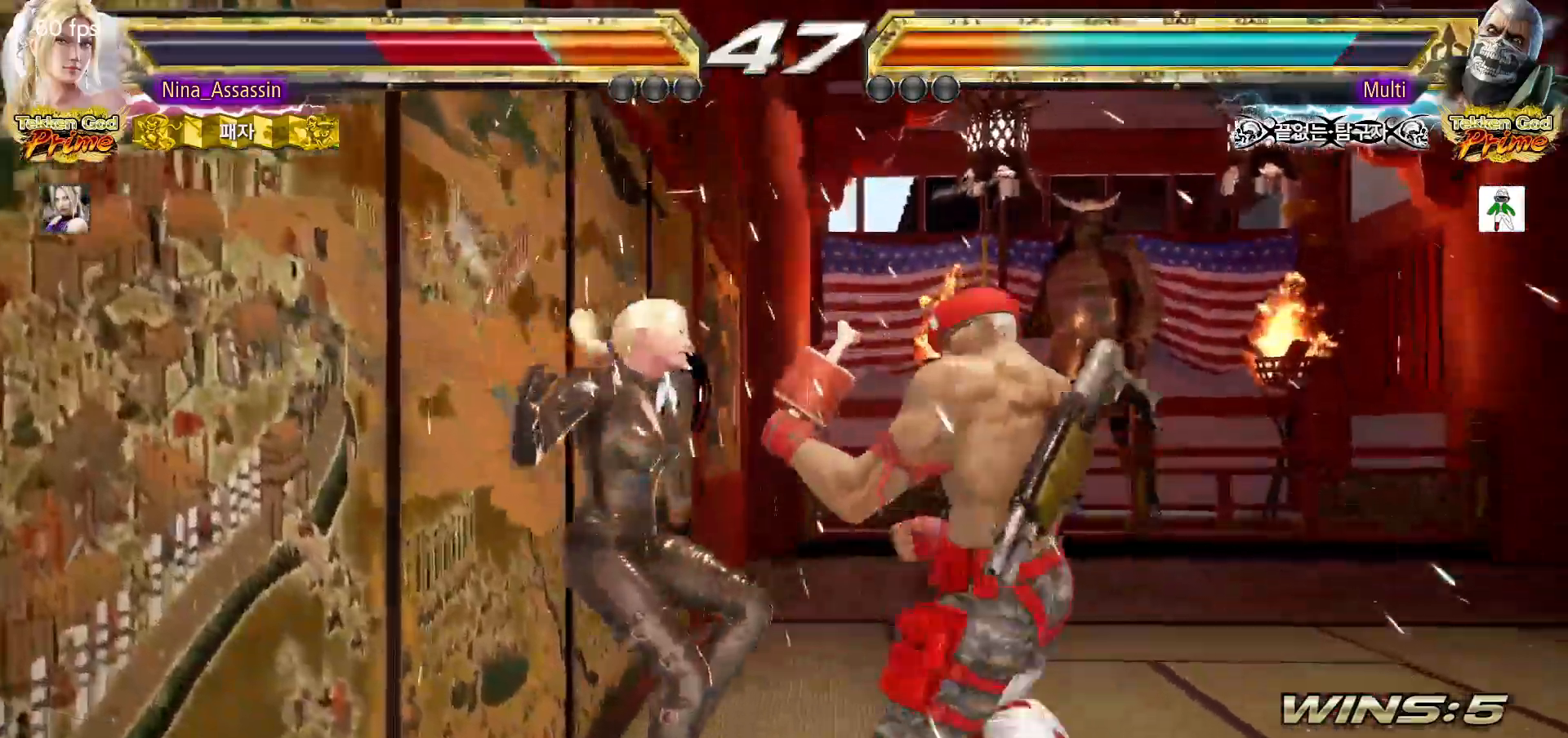
{"dt_ms": 500, "buttons": [], "left_stick": "center", "events": [[17, "TRIANGLE", "up"], [50, "SQUARE", "down"], [117, "SQUARE", "up"], [150, "TRIANGLE", "down"], [217, "TRIANGLE", "up"], [233, "SQUARE", "down"], [283, "SQUARE", "up"], [333, "TRIANGLE", "down"], [400, "TRIANGLE", "up"], [417, "SQUARE", "down"], [467, "SQUARE", "up"]]}
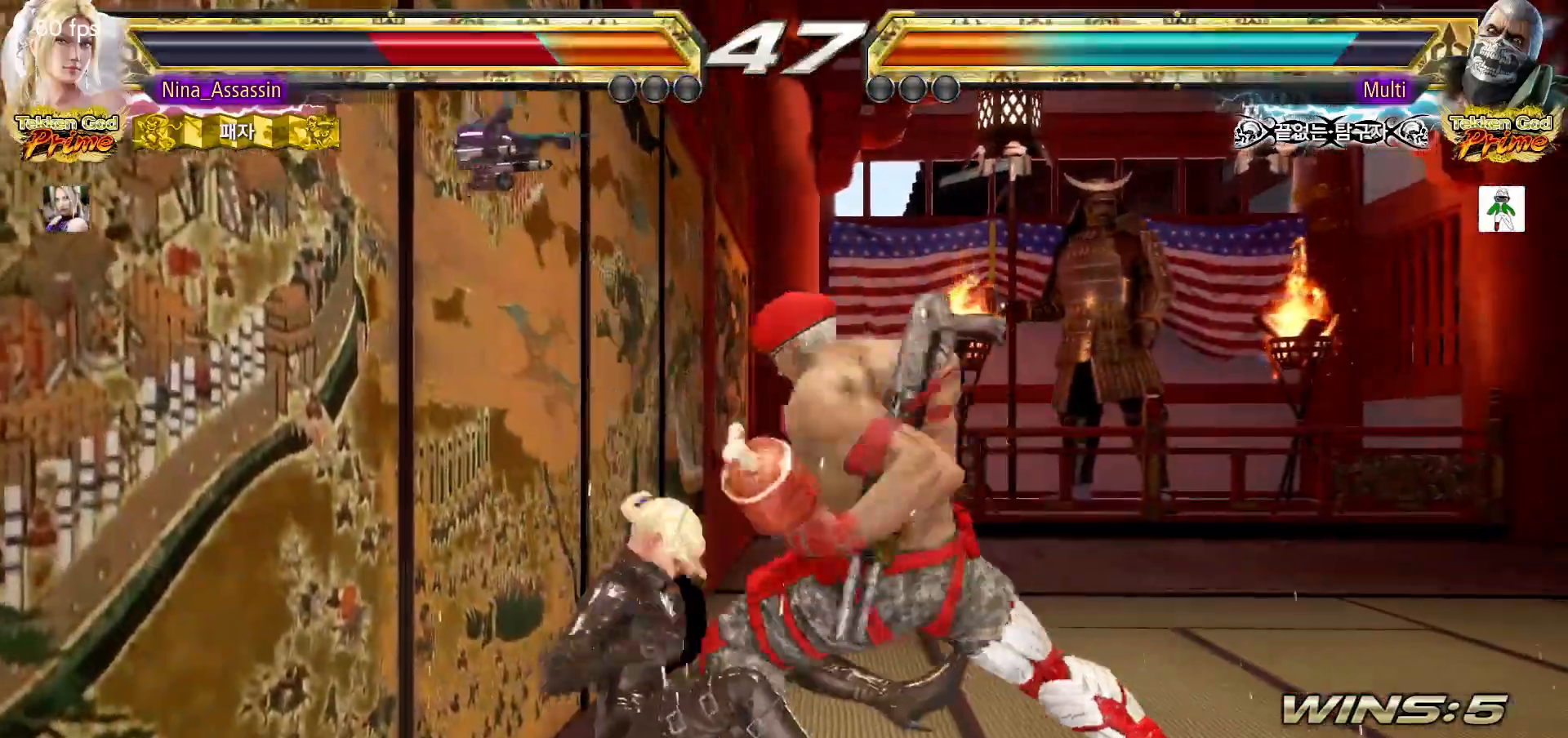
{"dt_ms": 500, "buttons": ["SQUARE"], "left_stick": "center", "events": [[17, "TRIANGLE", "down"], [67, "TRIANGLE", "up"], [100, "SQUARE", "down"], [150, "SQUARE", "up"], [200, "TRIANGLE", "down"], [267, "TRIANGLE", "up"], [283, "SQUARE", "down"], [350, "SQUARE", "up"], [383, "TRIANGLE", "down"], [450, "TRIANGLE", "up"], [467, "SQUARE", "down"]]}
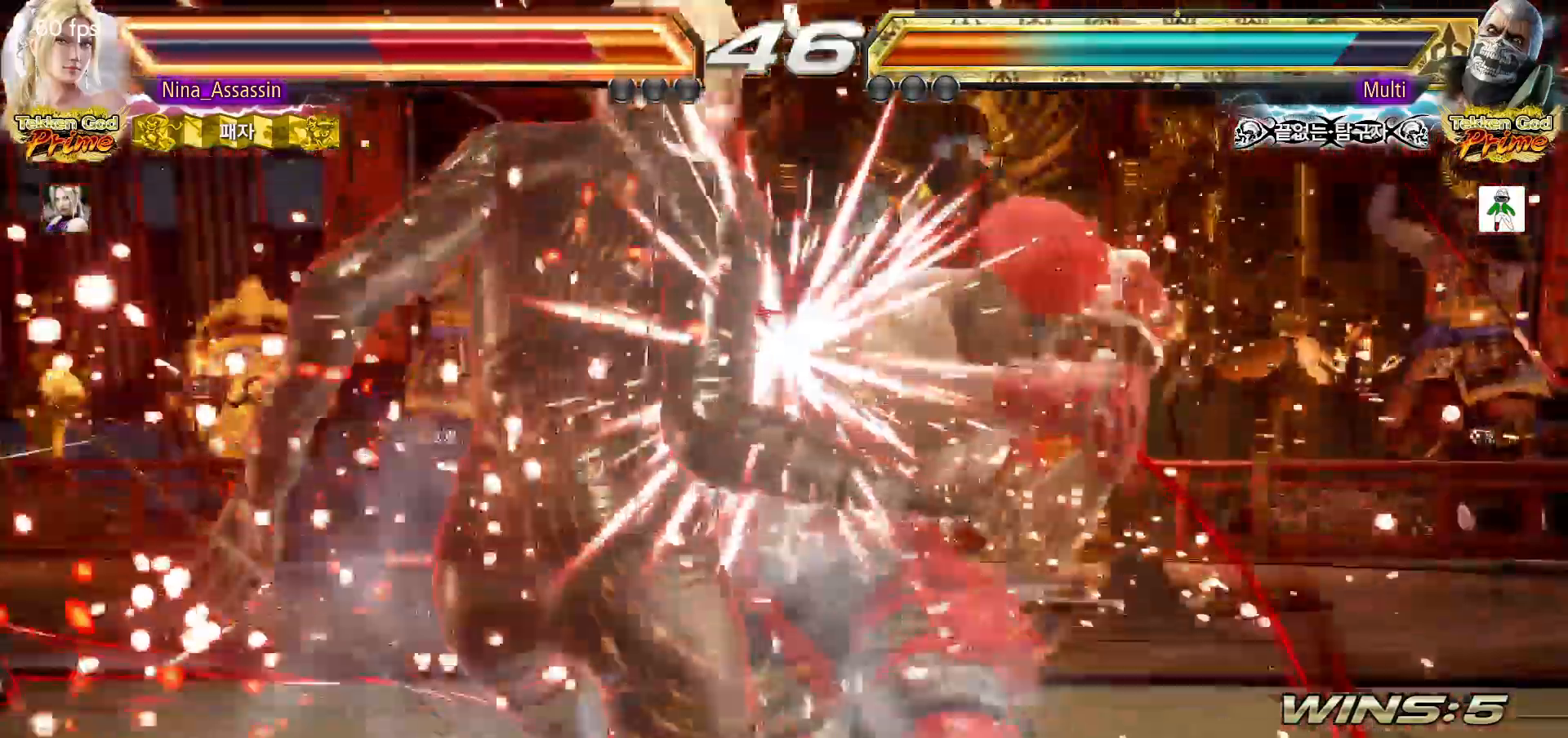
{"dt_ms": 500, "buttons": [], "left_stick": "center", "events": [[33, "SQUARE", "up"], [67, "TRIANGLE", "down"], [133, "TRIANGLE", "up"], [167, "SQUARE", "down"], [217, "SQUARE", "up"], [250, "TRIANGLE", "down"], [333, "TRIANGLE", "up"], [350, "SQUARE", "down"], [400, "SQUARE", "up"], [450, "TRIANGLE", "down"], [500, "TRIANGLE", "up"]]}
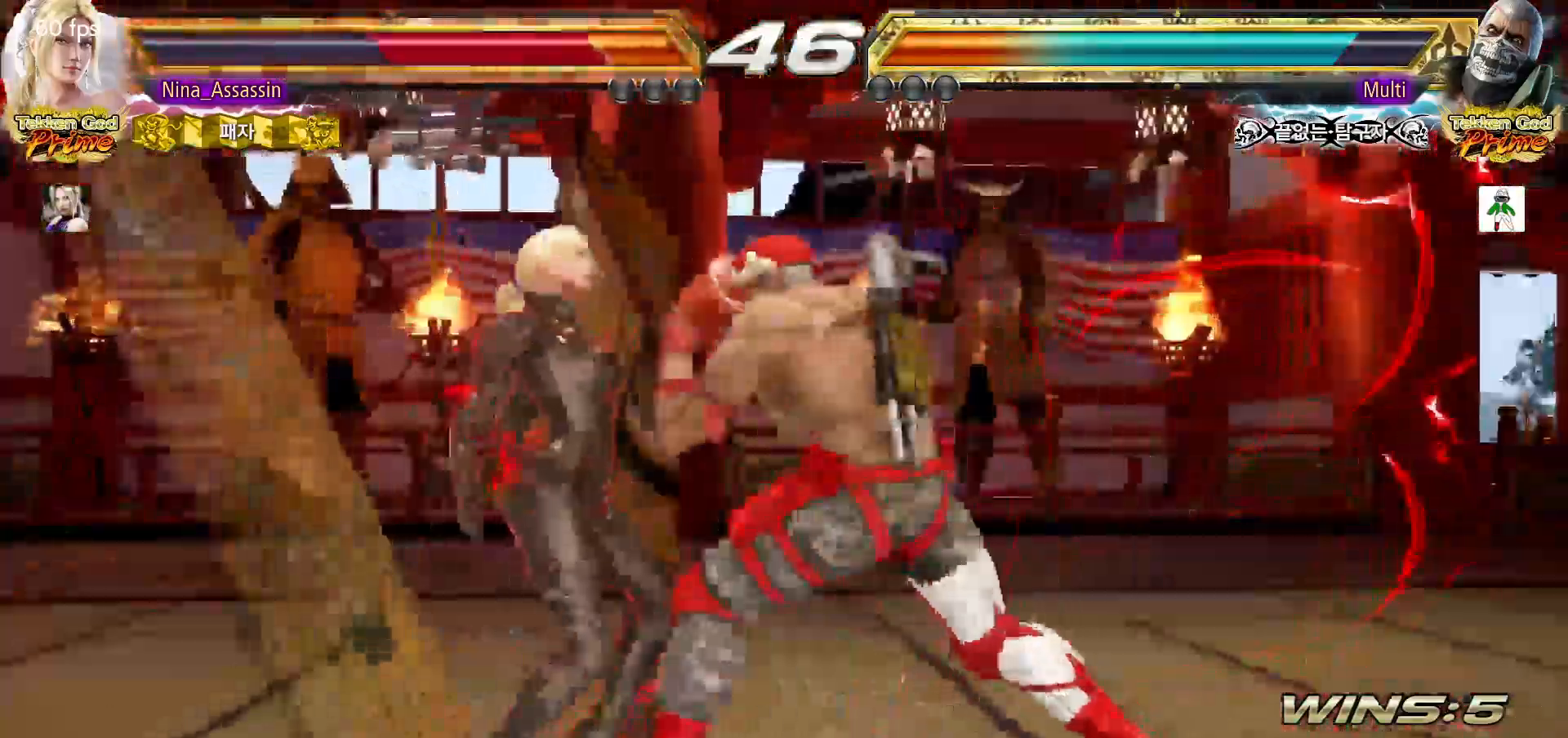
{"dt_ms": 500, "buttons": [], "left_stick": "center", "events": [[33, "SQUARE", "down"], [100, "SQUARE", "up"], [133, "TRIANGLE", "down"], [200, "TRIANGLE", "up"], [233, "SQUARE", "down"], [283, "SQUARE", "up"], [317, "TRIANGLE", "down"], [383, "TRIANGLE", "up"], [417, "SQUARE", "down"], [483, "SQUARE", "up"]]}
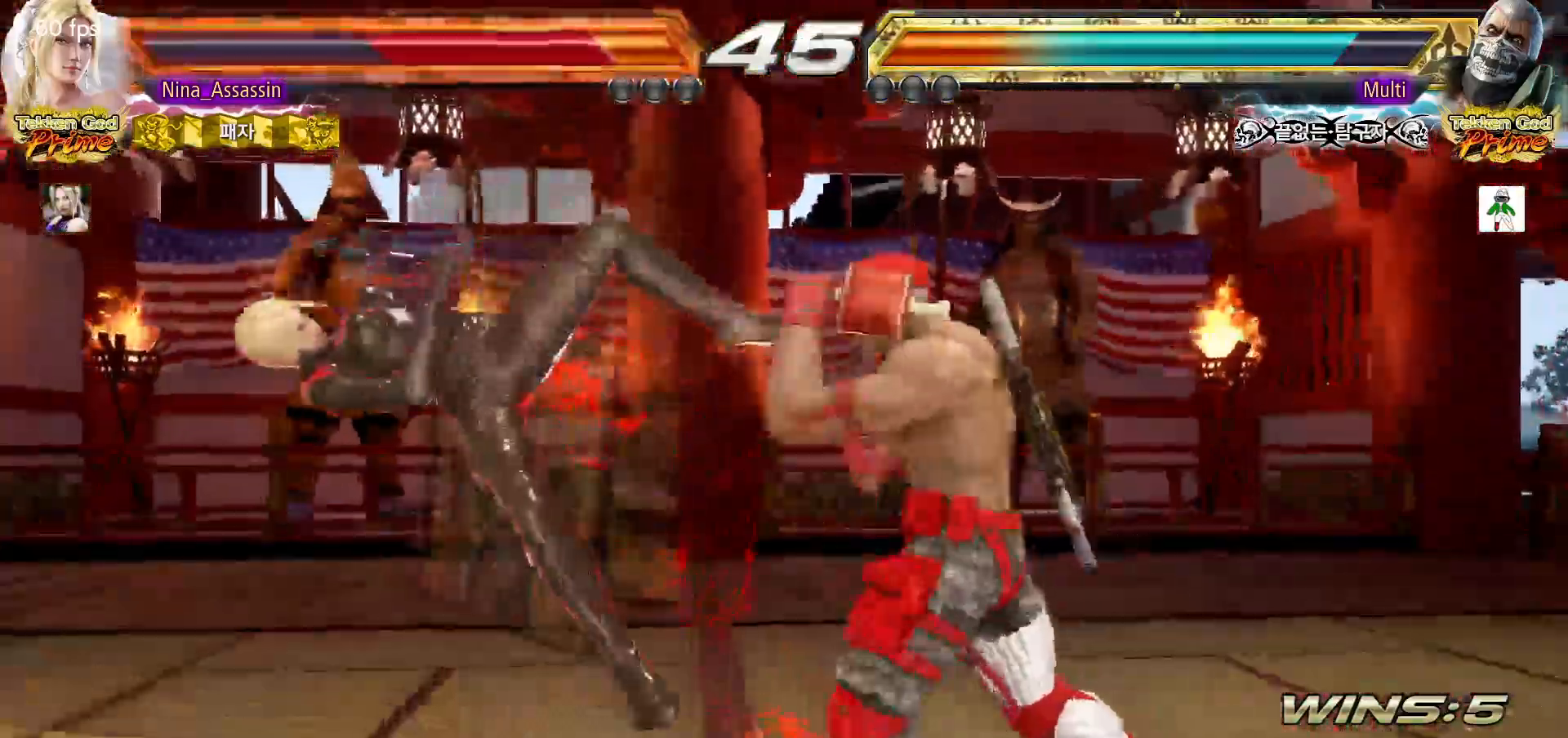
{"dt_ms": 500, "buttons": ["SQUARE"], "left_stick": "center", "events": [[17, "TRIANGLE", "down"], [83, "TRIANGLE", "up"], [100, "SQUARE", "down"], [167, "SQUARE", "up"], [200, "TRIANGLE", "down"], [283, "TRIANGLE", "up"], [300, "SQUARE", "down"], [350, "SQUARE", "up"], [383, "TRIANGLE", "down"], [467, "TRIANGLE", "up"], [483, "SQUARE", "down"]]}
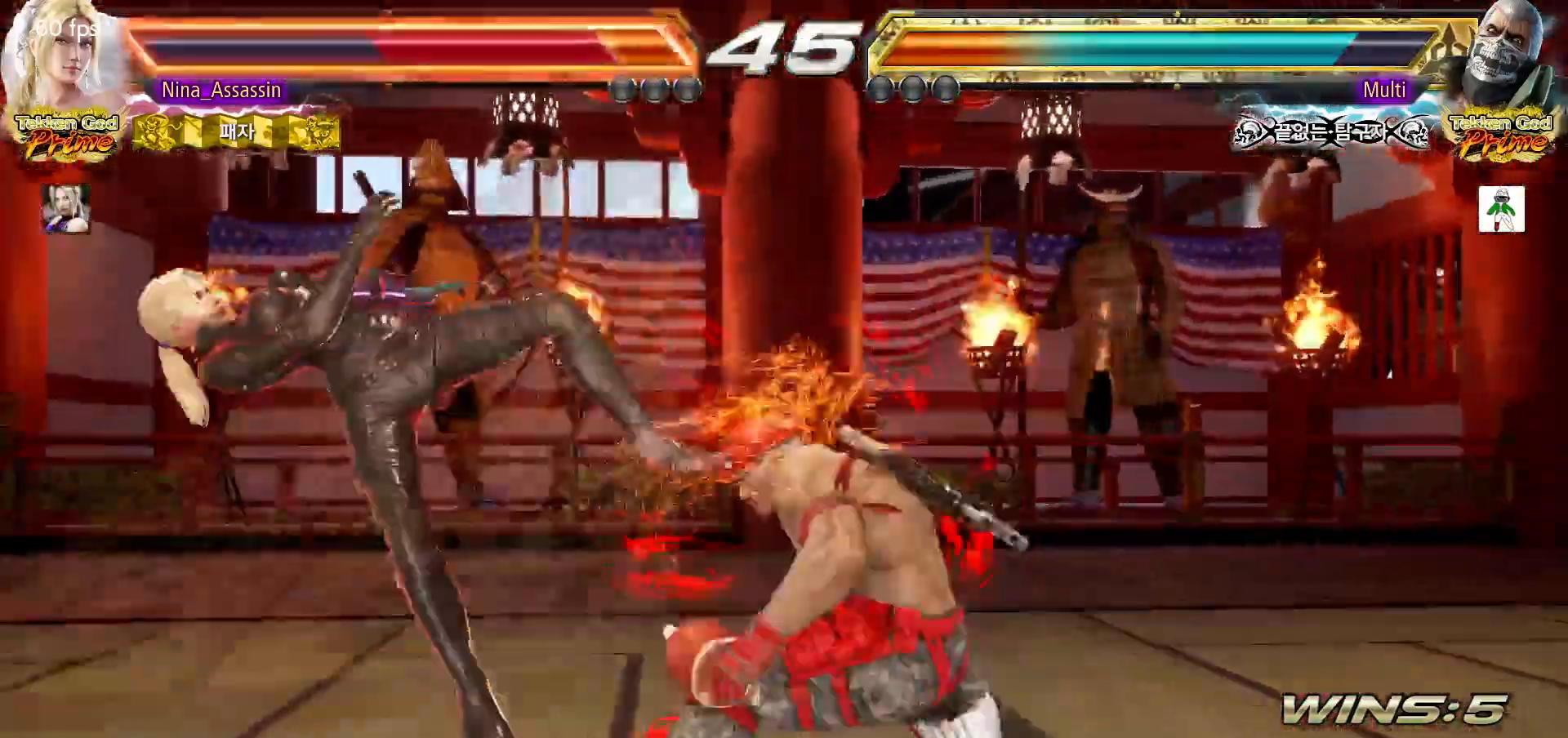
{"dt_ms": 500, "buttons": ["TRIANGLE"], "left_stick": "center", "events": [[50, "SQUARE", "up"], [83, "TRIANGLE", "down"], [150, "TRIANGLE", "up"], [167, "SQUARE", "down"], [233, "SQUARE", "up"], [267, "TRIANGLE", "down"], [333, "TRIANGLE", "up"], [367, "SQUARE", "down"], [417, "SQUARE", "up"], [450, "TRIANGLE", "down"]]}
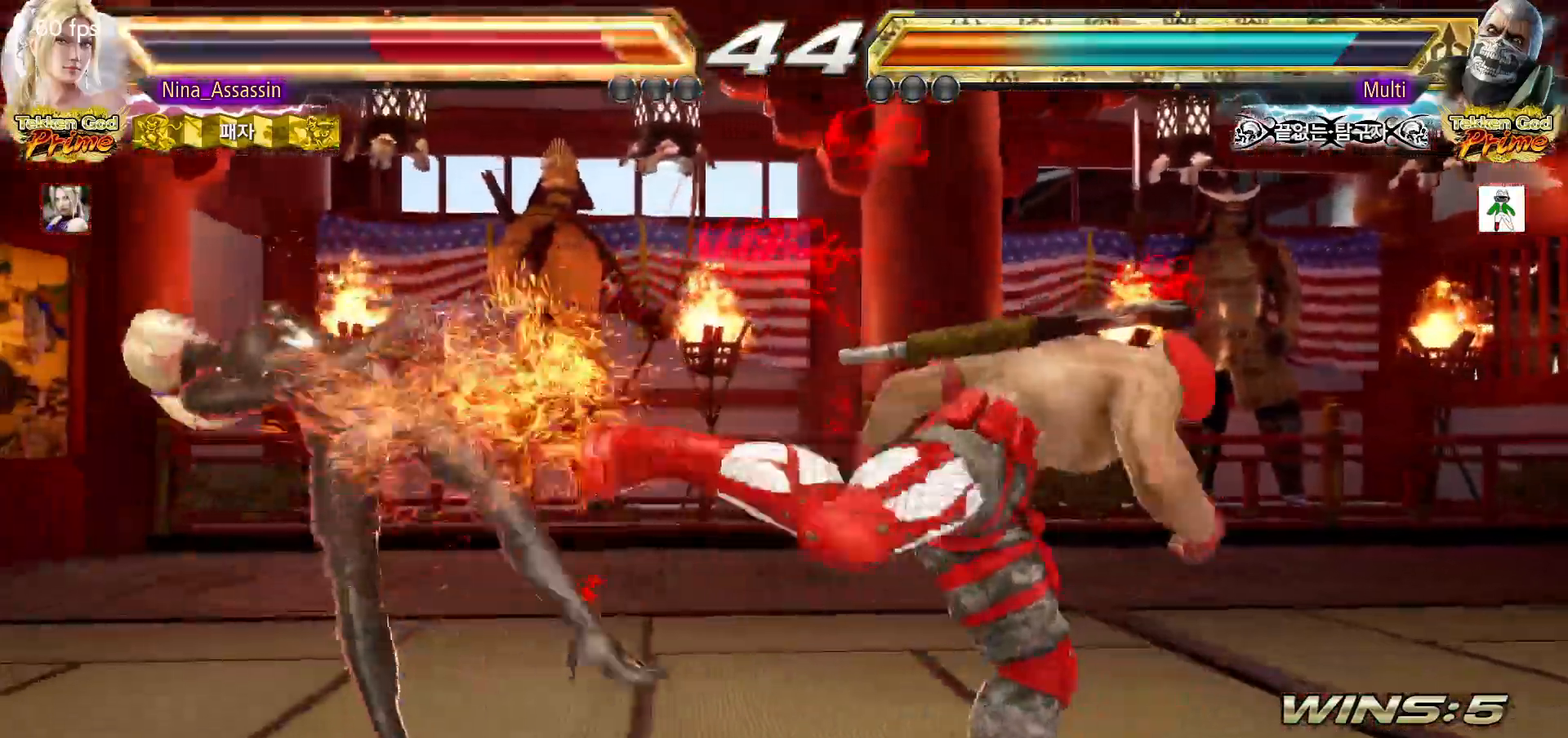
{"dt_ms": 500, "buttons": [], "left_stick": "center", "events": [[33, "TRIANGLE", "up"], [50, "SQUARE", "down"], [117, "SQUARE", "up"], [150, "TRIANGLE", "down"], [200, "TRIANGLE", "up"], [250, "SQUARE", "down"], [300, "SQUARE", "up"], [350, "TRIANGLE", "down"], [417, "TRIANGLE", "up"], [450, "SQUARE", "down"], [500, "SQUARE", "up"]]}
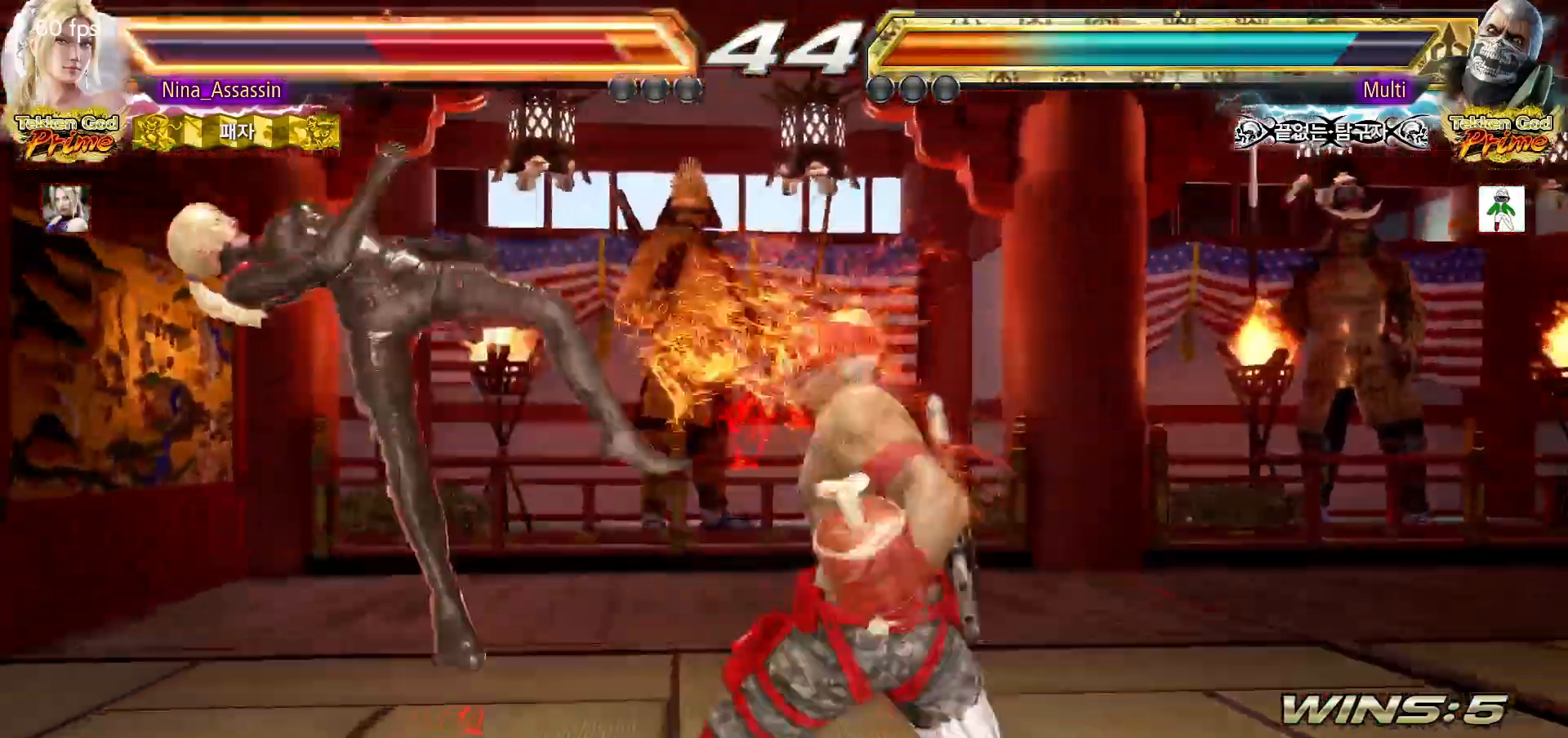
{"dt_ms": 500, "buttons": [], "left_stick": "center", "events": [[50, "TRIANGLE", "down"], [100, "TRIANGLE", "up"], [150, "SQUARE", "down"], [200, "SQUARE", "up"], [233, "TRIANGLE", "down"], [300, "TRIANGLE", "up"], [333, "SQUARE", "down"], [400, "SQUARE", "up"], [433, "TRIANGLE", "down"], [500, "TRIANGLE", "up"]]}
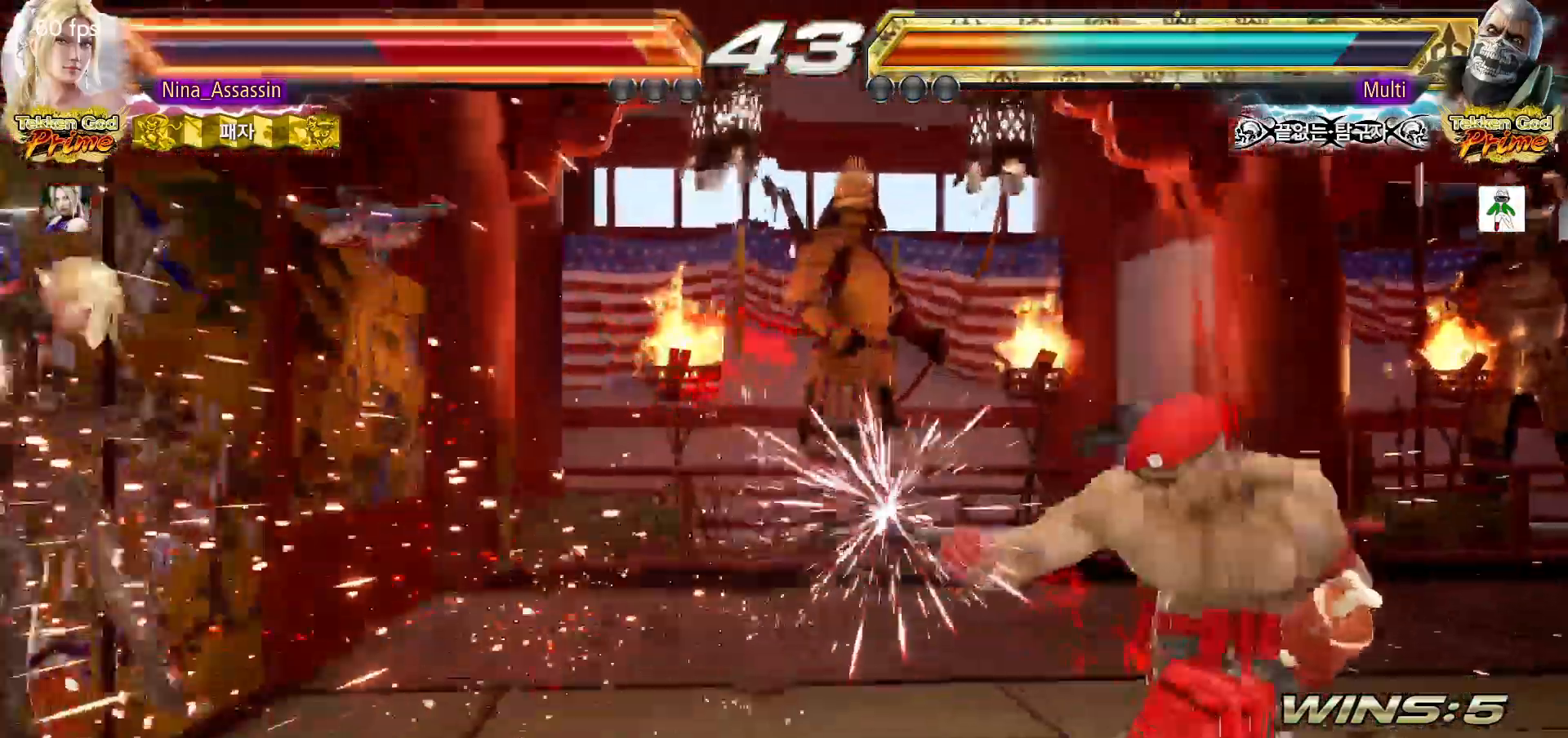
{"dt_ms": 500, "buttons": [], "left_stick": "center", "events": [[33, "SQUARE", "down"], [100, "SQUARE", "up"], [133, "TRIANGLE", "down"], [200, "TRIANGLE", "up"], [233, "SQUARE", "down"], [300, "SQUARE", "up"], [333, "TRIANGLE", "down"], [400, "TRIANGLE", "up"], [433, "SQUARE", "down"], [500, "SQUARE", "up"]]}
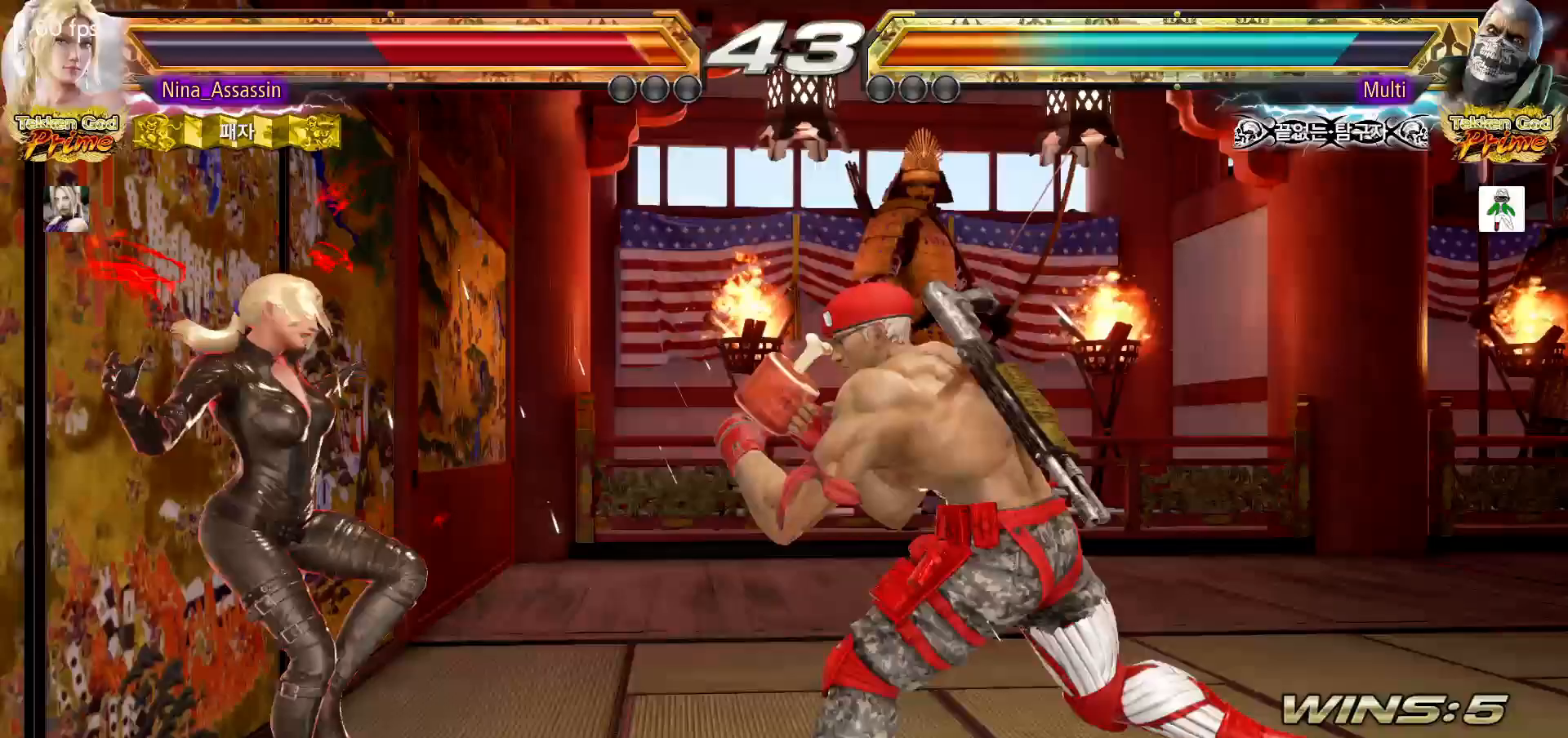
{"dt_ms": 500, "buttons": [], "left_stick": "center", "events": [[33, "TRIANGLE", "down"], [100, "TRIANGLE", "up"], [133, "SQUARE", "down"], [200, "SQUARE", "up"], [233, "TRIANGLE", "down"], [300, "TRIANGLE", "up"], [333, "SQUARE", "down"], [400, "SQUARE", "up"], [433, "TRIANGLE", "down"], [500, "TRIANGLE", "up"]]}
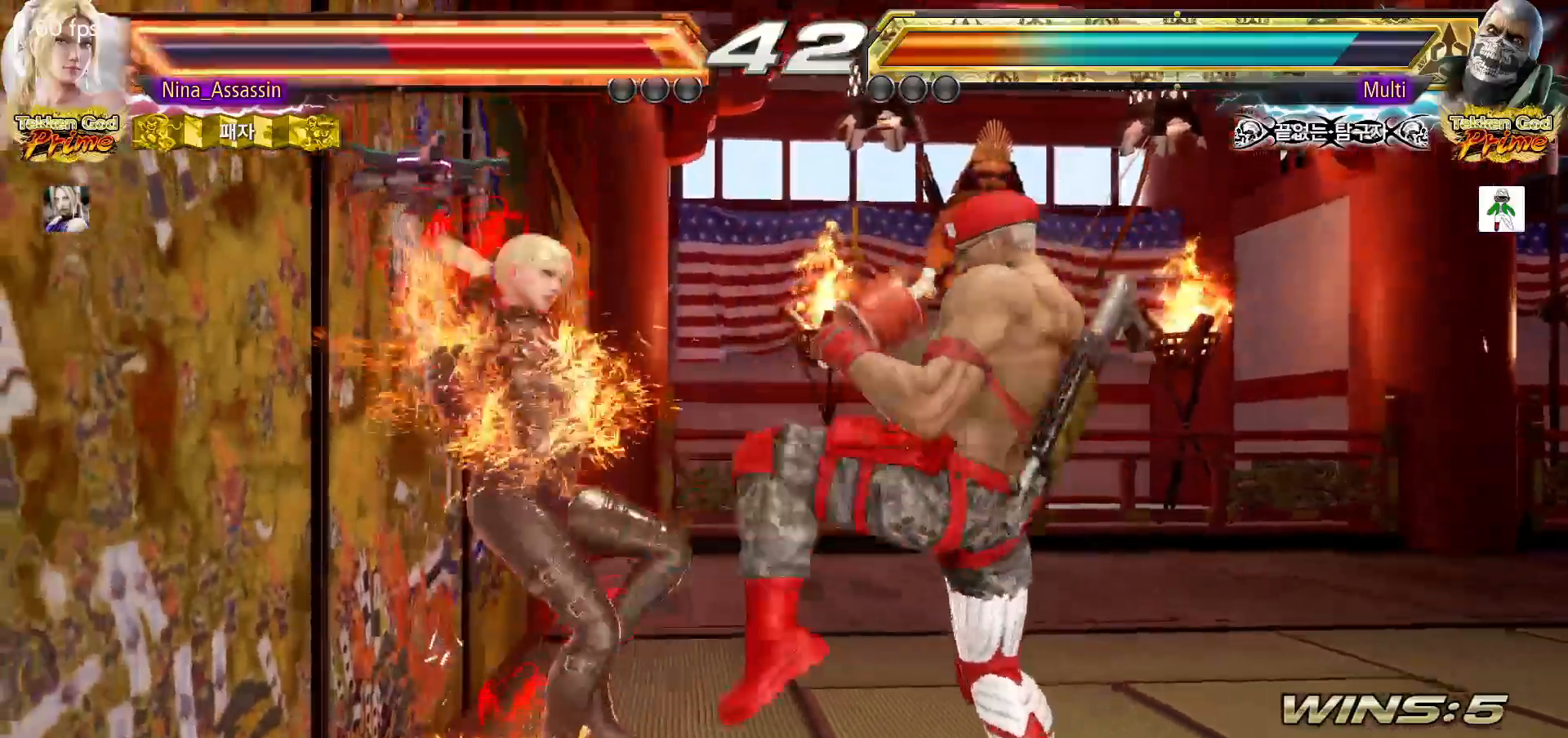
{"dt_ms": 500, "buttons": [], "left_stick": "center", "events": [[33, "SQUARE", "down"], [83, "SQUARE", "up"], [133, "TRIANGLE", "down"], [200, "TRIANGLE", "up"], [233, "SQUARE", "down"], [283, "SQUARE", "up"], [317, "TRIANGLE", "down"], [383, "TRIANGLE", "up"], [417, "SQUARE", "down"], [483, "SQUARE", "up"]]}
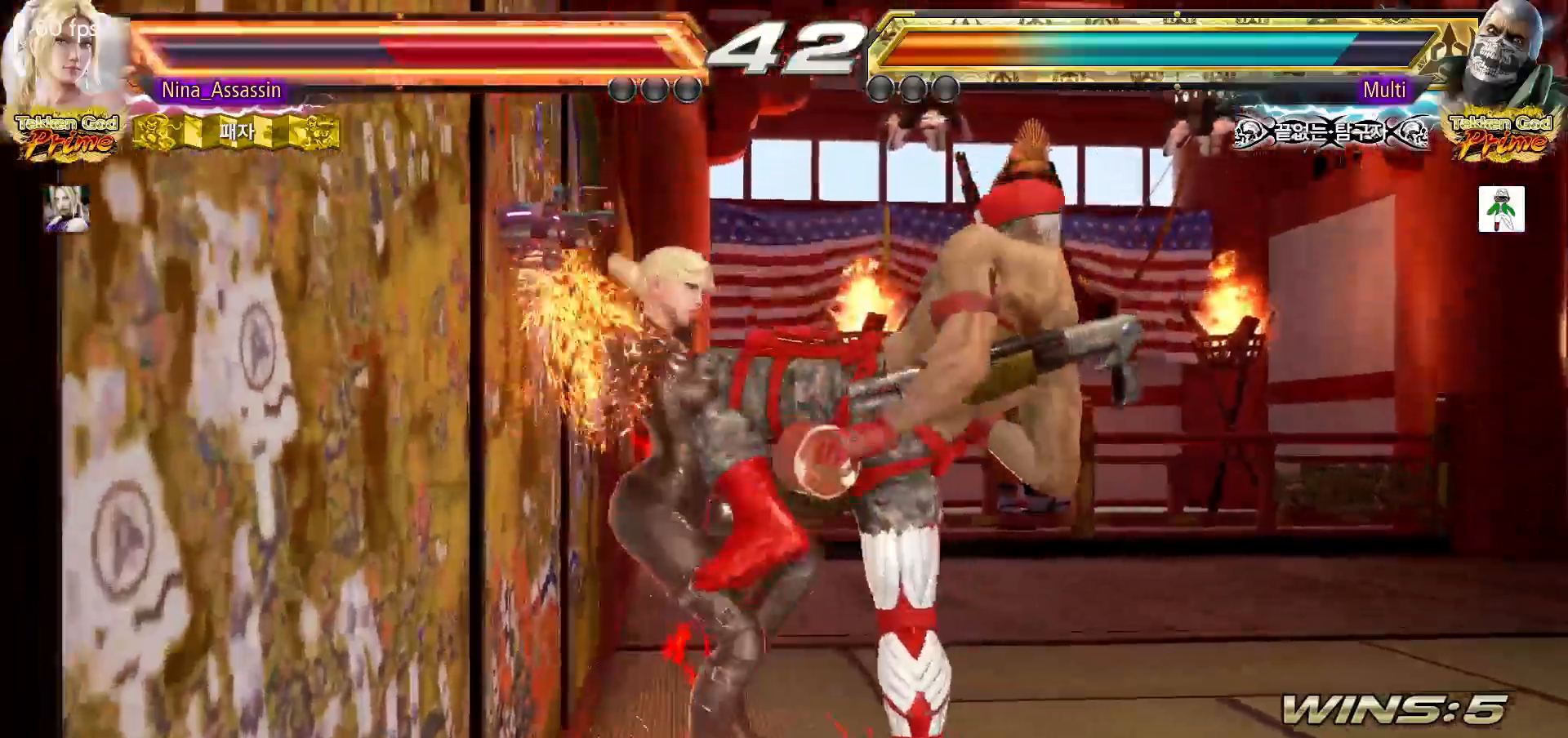
{"dt_ms": 500, "buttons": [], "left_stick": "center", "events": [[17, "TRIANGLE", "down"], [83, "TRIANGLE", "up"], [117, "SQUARE", "down"], [167, "SQUARE", "up"], [217, "TRIANGLE", "down"], [283, "TRIANGLE", "up"], [317, "SQUARE", "down"], [367, "SQUARE", "up"], [417, "TRIANGLE", "down"], [467, "TRIANGLE", "up"]]}
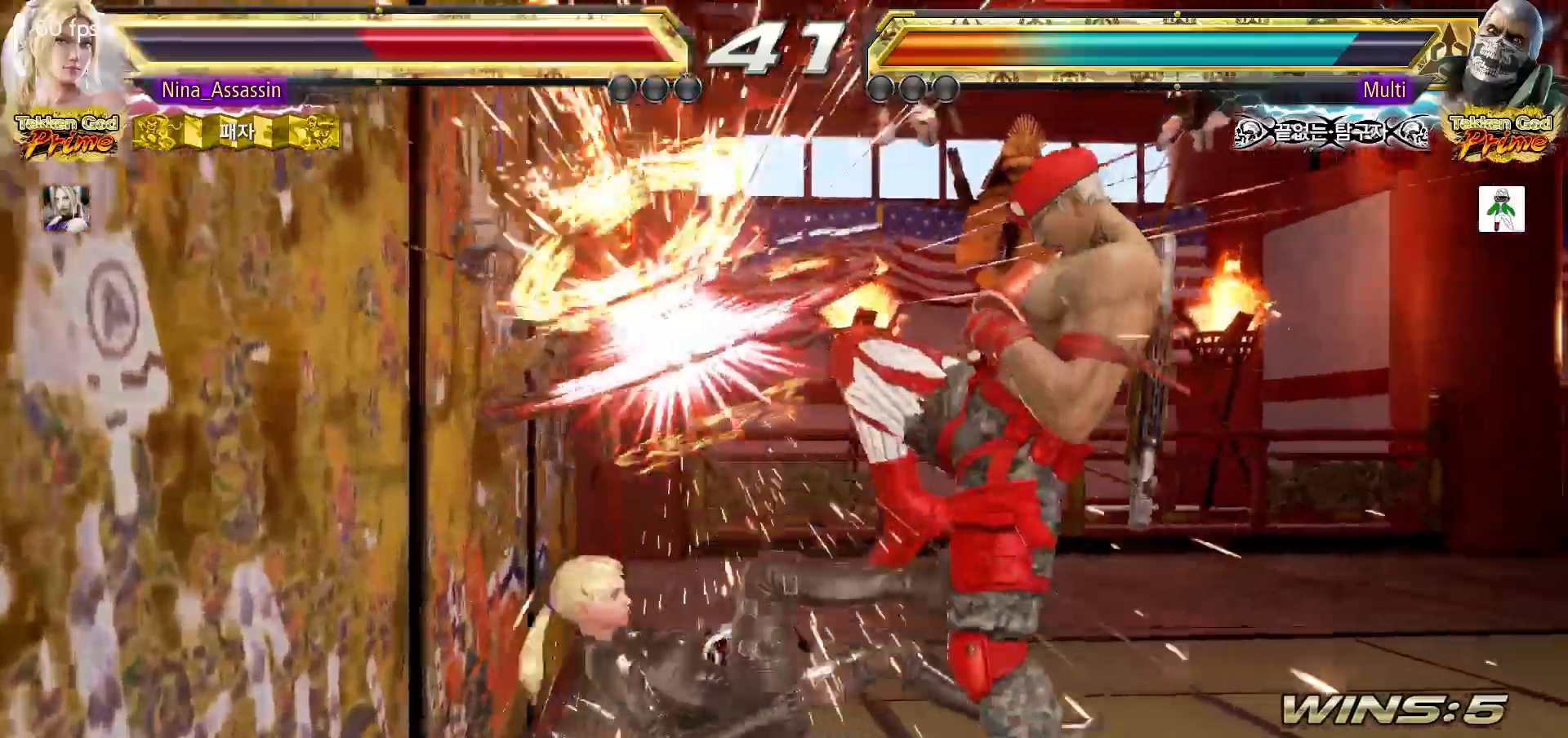
{"dt_ms": 1000, "buttons": [], "left_stick": "center"}
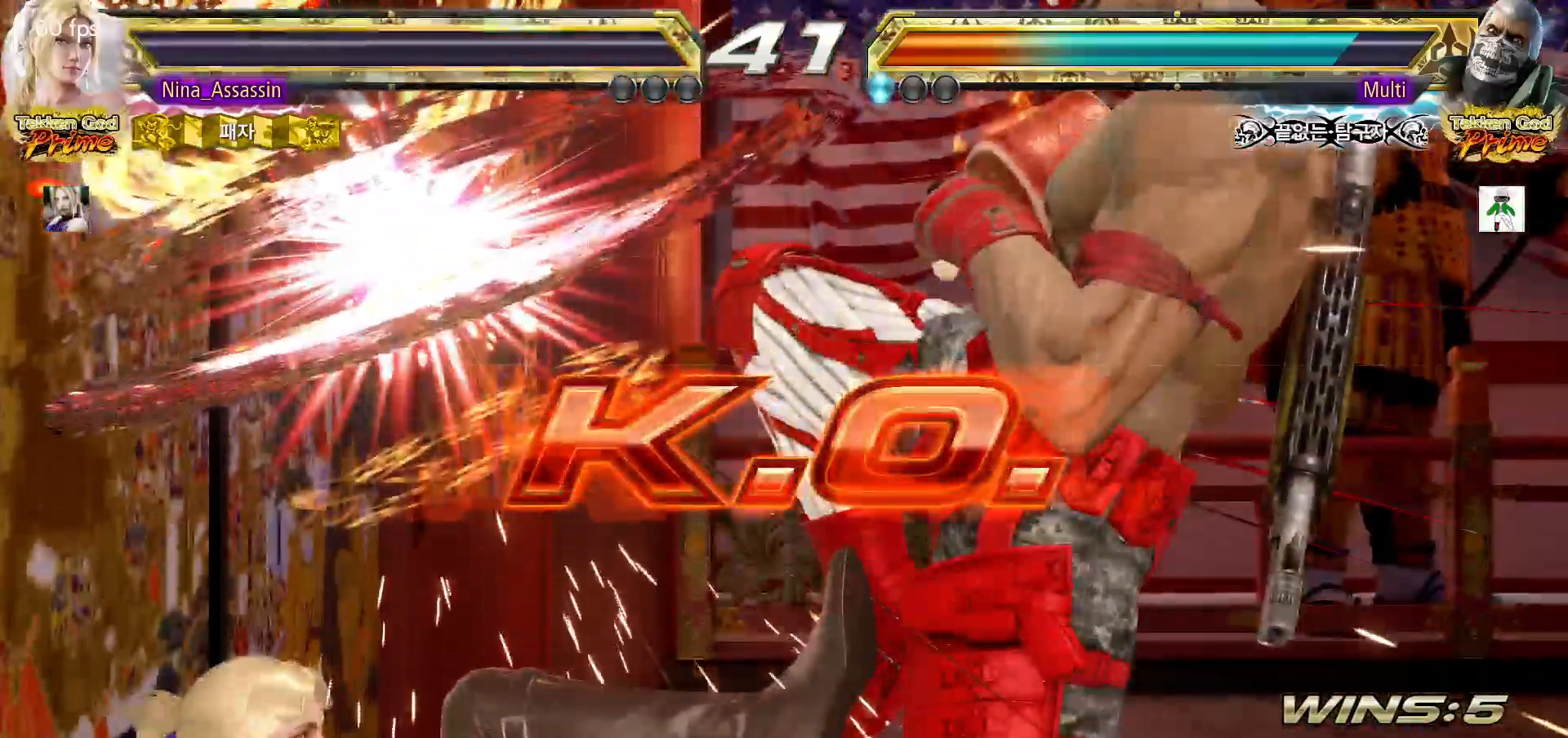
{"dt_ms": 500, "buttons": [], "left_stick": "center", "events": []}
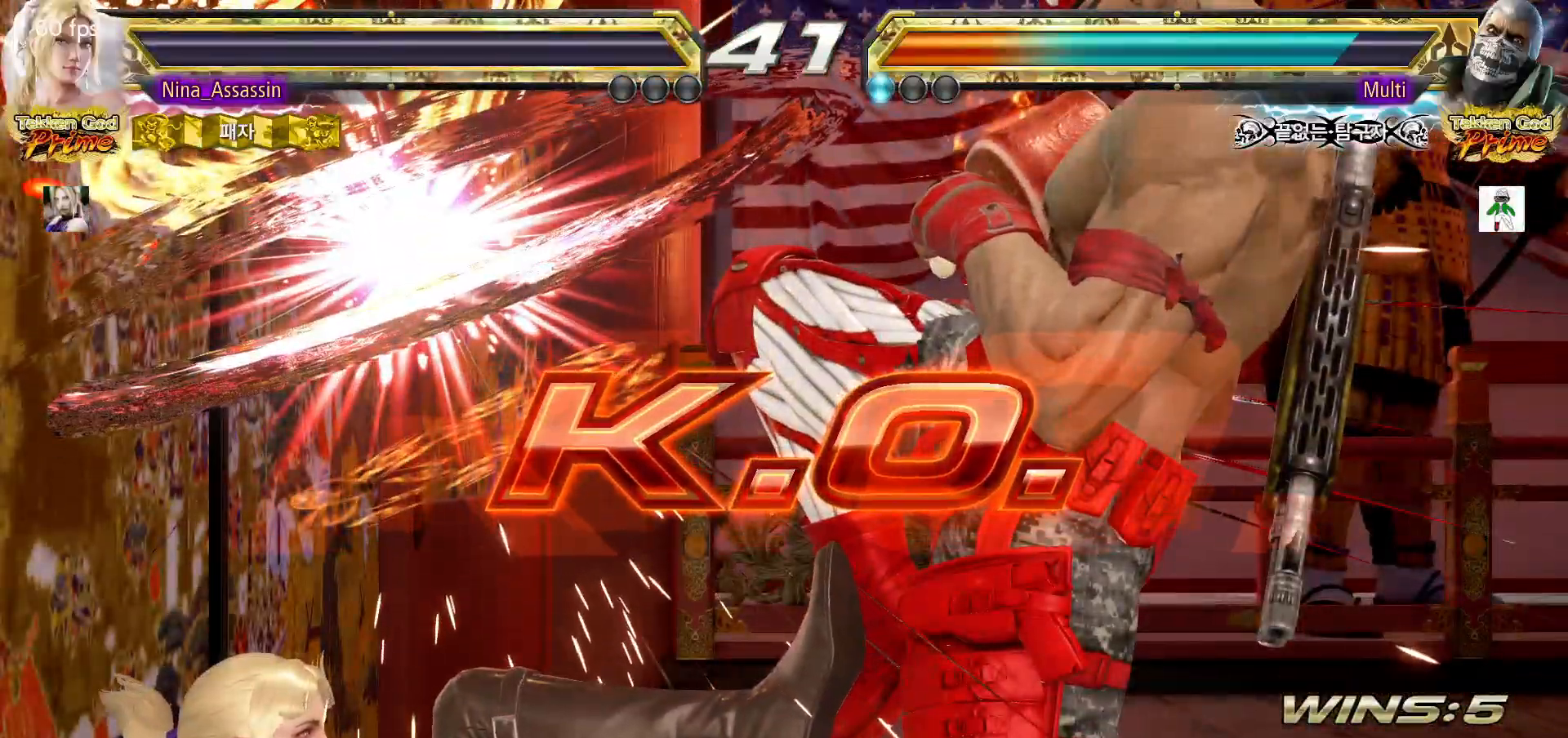
{"dt_ms": 500, "buttons": [], "left_stick": "center", "events": []}
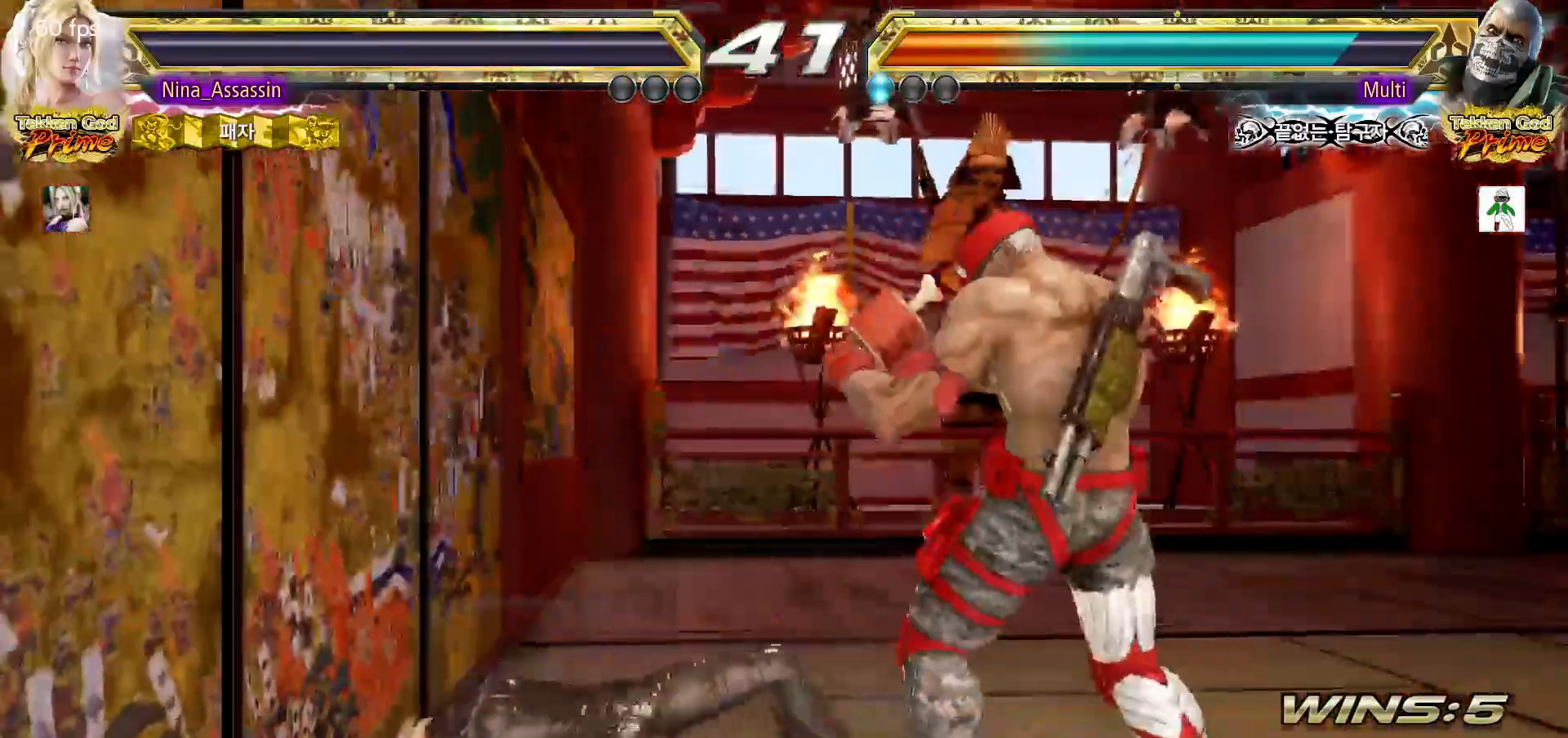
{"dt_ms": 500, "buttons": [], "left_stick": "center", "events": []}
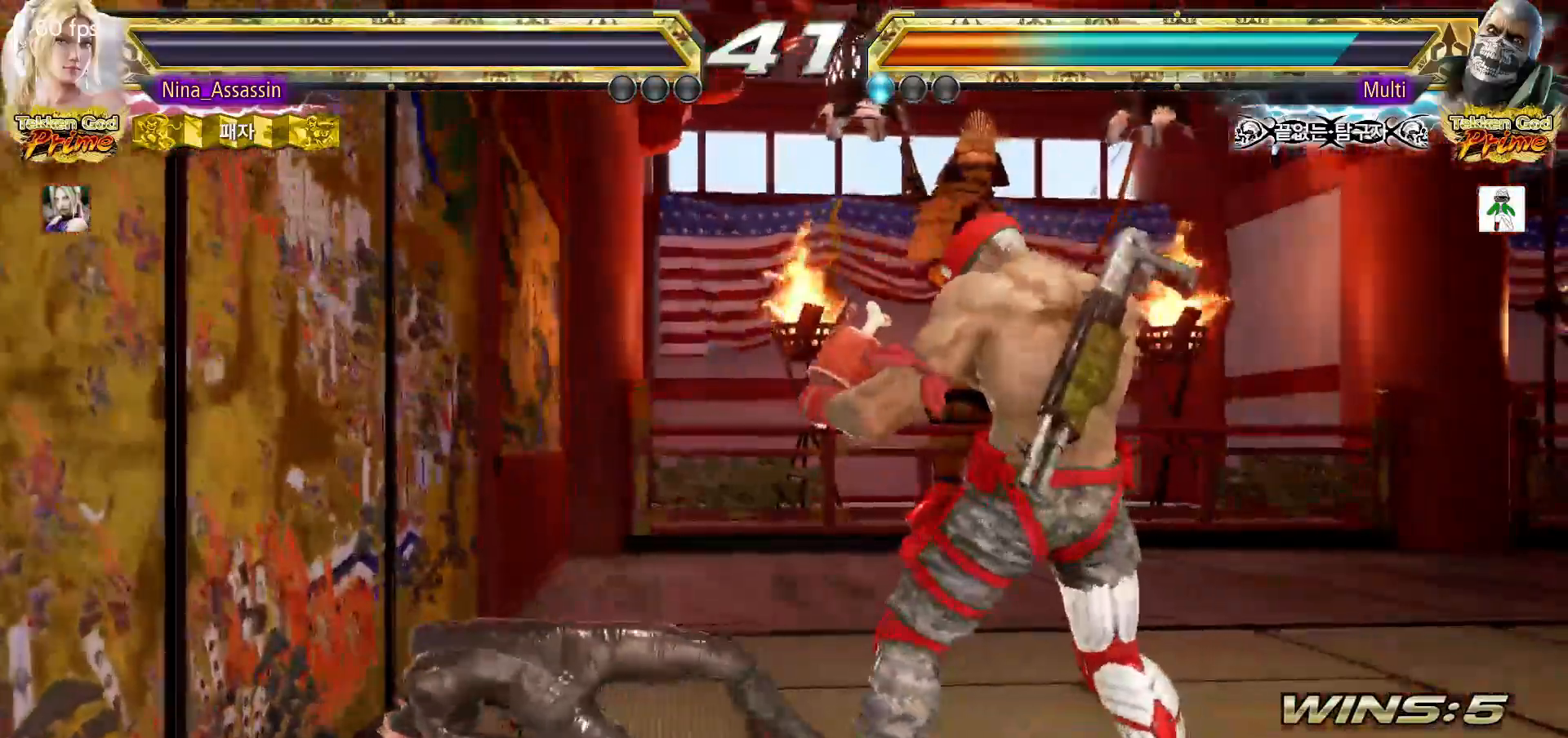
{"dt_ms": 500, "buttons": [], "left_stick": "center", "events": []}